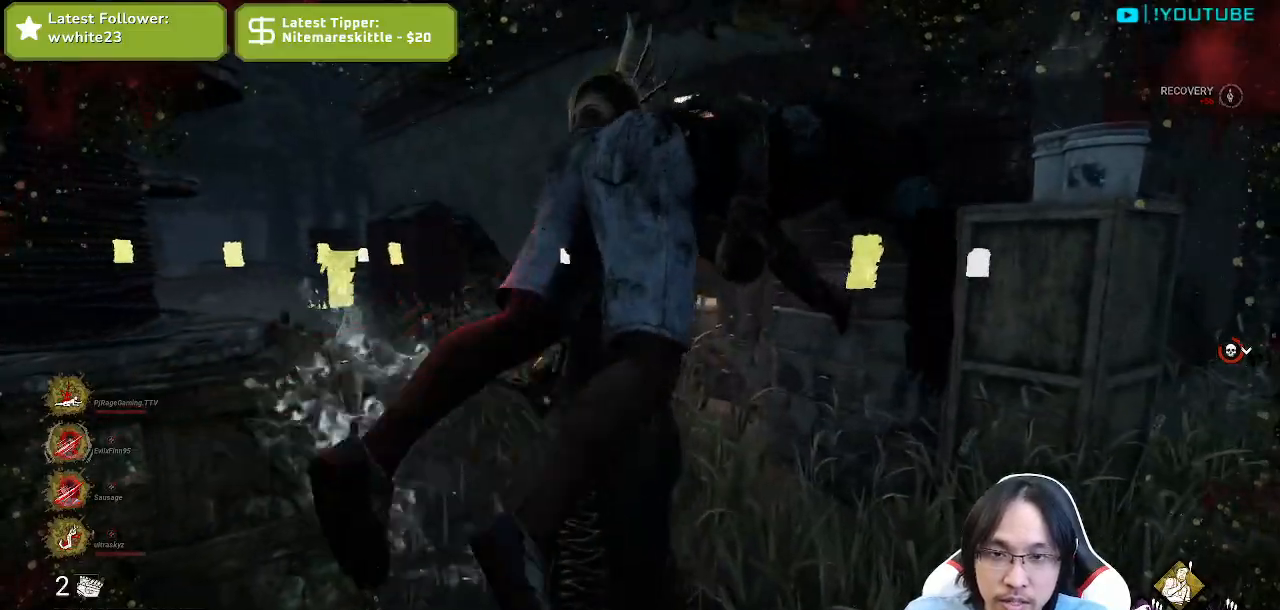
Gameplay with keyboard and mouse; each line is a JSON object with the keys and mouse buttons held at the frame after it. "events" lists presses ("down") and releases ("up") of "a", "ctrl", "d", "e", "q", "s", "shift", "space", "w", "mouse_left", "mouse_wheel", "mouse_right", "mouse_mb4" and "mouse_mb5" between this image and that frame as [ms after this image, input, new state], when the widget could be followed in between. "mouse_left", "mouse_wheel", "mouse_right", "mouse_mb4", "mouse_mb5" = the "left", "wheel", "right", "mb4", "mb5" buttons of the "mouse" list. No other keys are recorded. "wheel" means that the mouse wheel is clicked or scrolled. Mouse movement is not recorded.
{"keys": [], "mouse": [], "events": []}
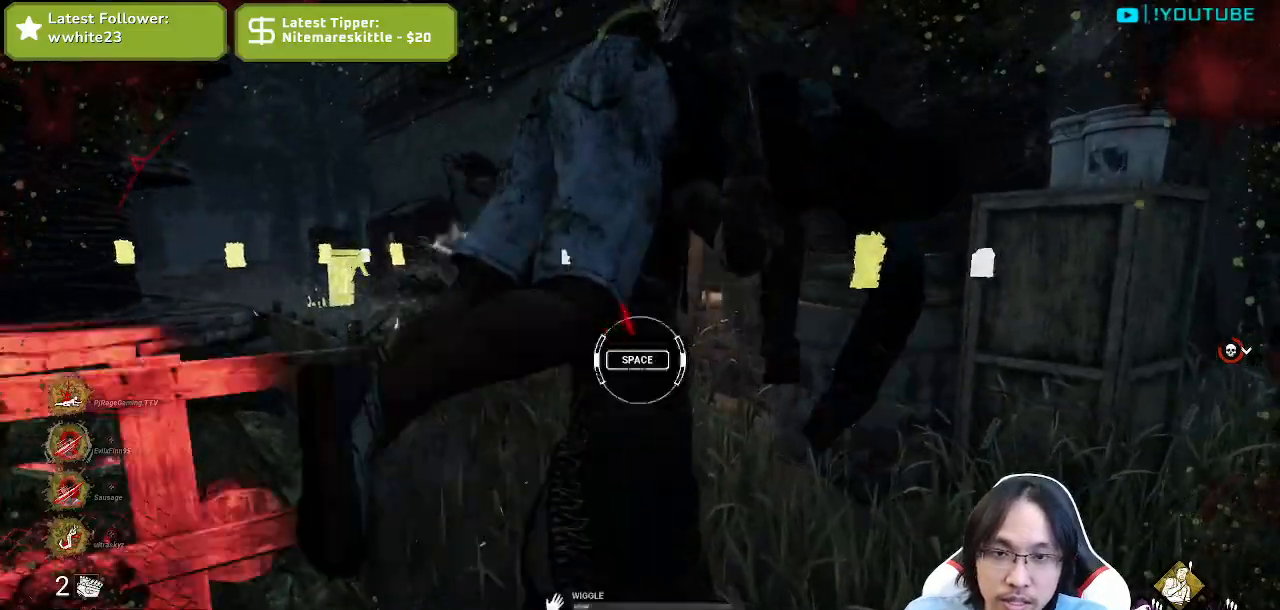
{"keys": ["space"], "mouse": [], "events": [[400, "space", "down"]]}
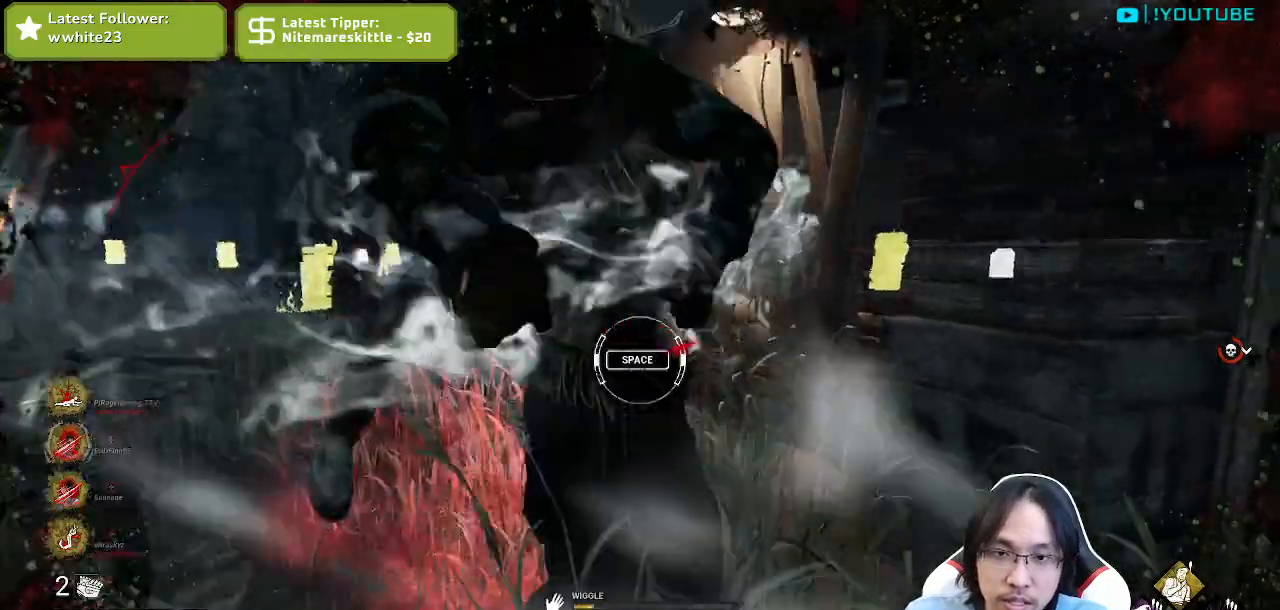
{"keys": [], "mouse": [], "events": [[50, "space", "up"]]}
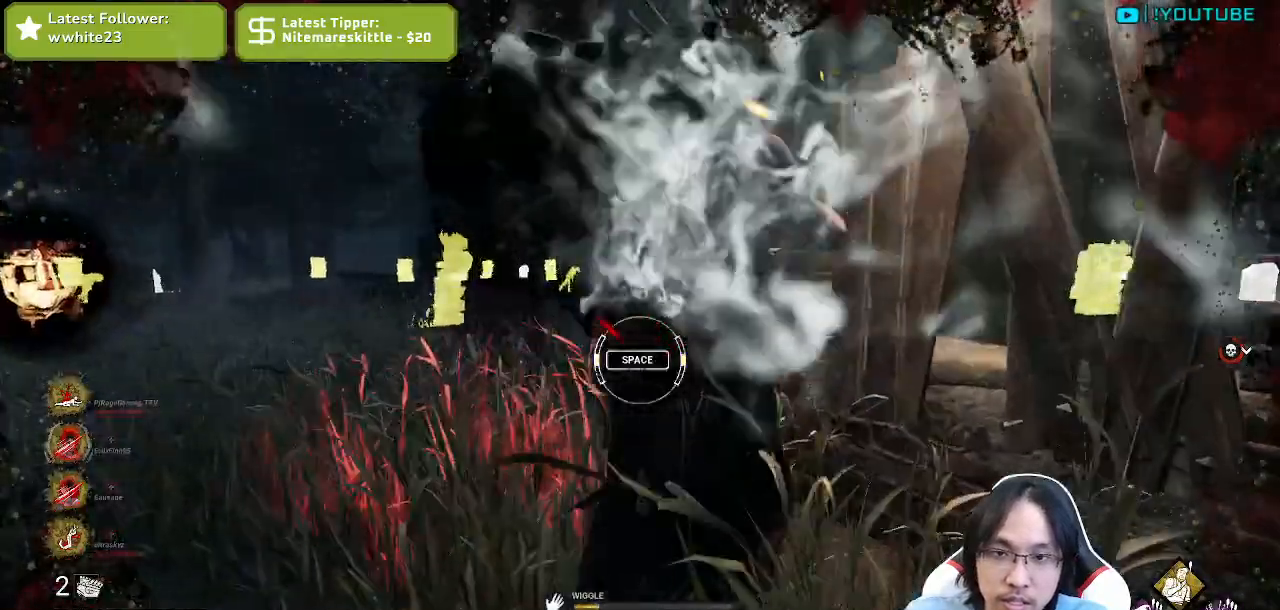
{"keys": [], "mouse": [], "events": [[134, "space", "down"], [284, "space", "up"]]}
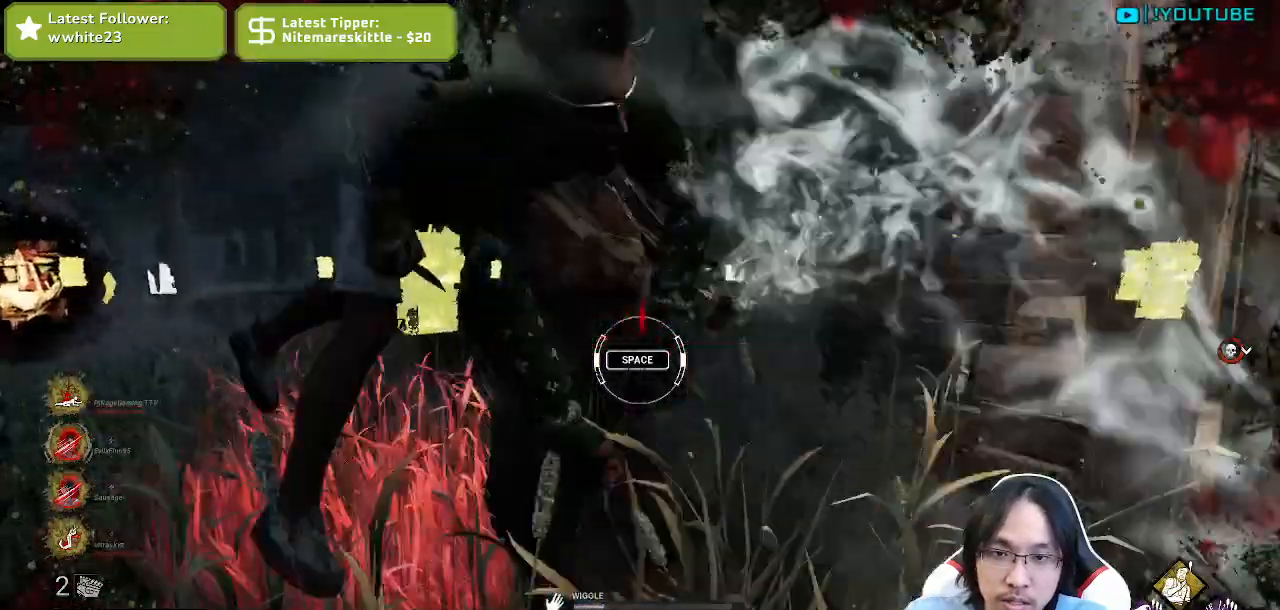
{"keys": ["space"], "mouse": ["left"], "events": [[317, "mouse_left", "down"], [350, "space", "down"]]}
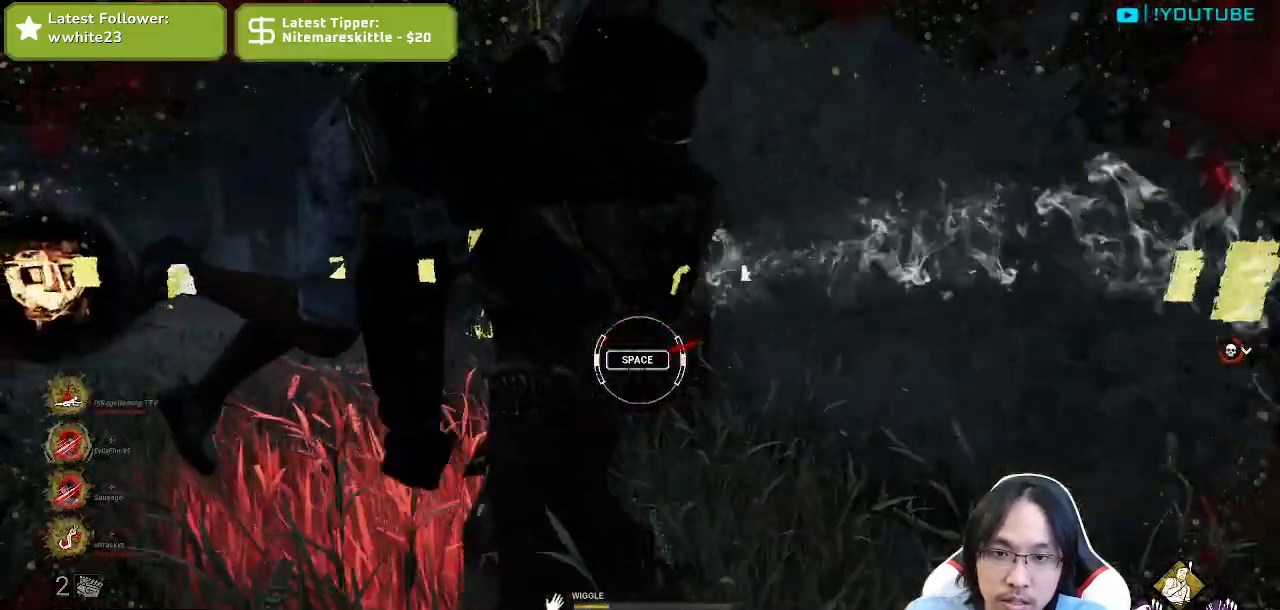
{"keys": [], "mouse": [], "events": [[17, "space", "up"], [84, "mouse_left", "up"]]}
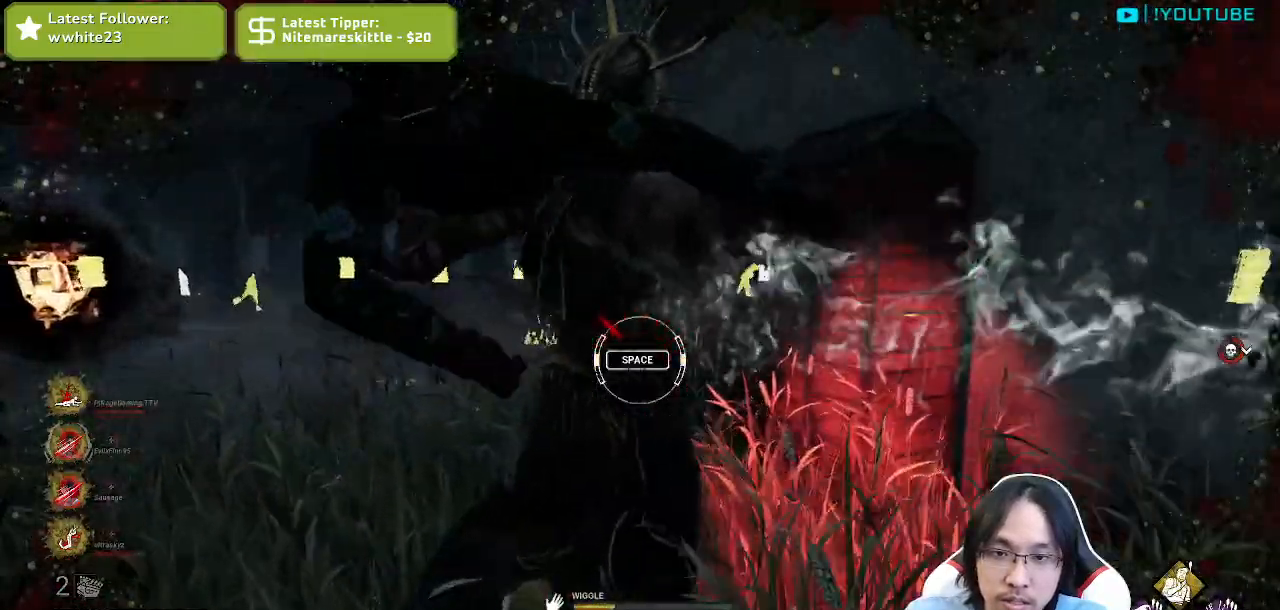
{"keys": [], "mouse": [], "events": [[134, "space", "down"], [300, "space", "up"]]}
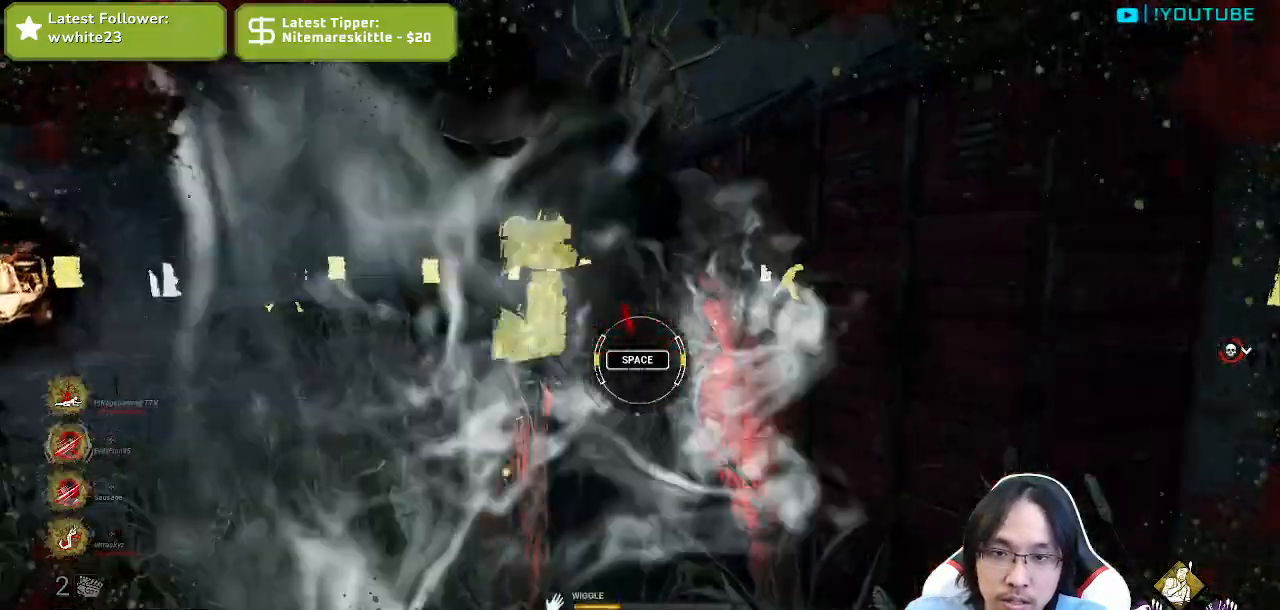
{"keys": ["space"], "mouse": [], "events": [[384, "space", "down"]]}
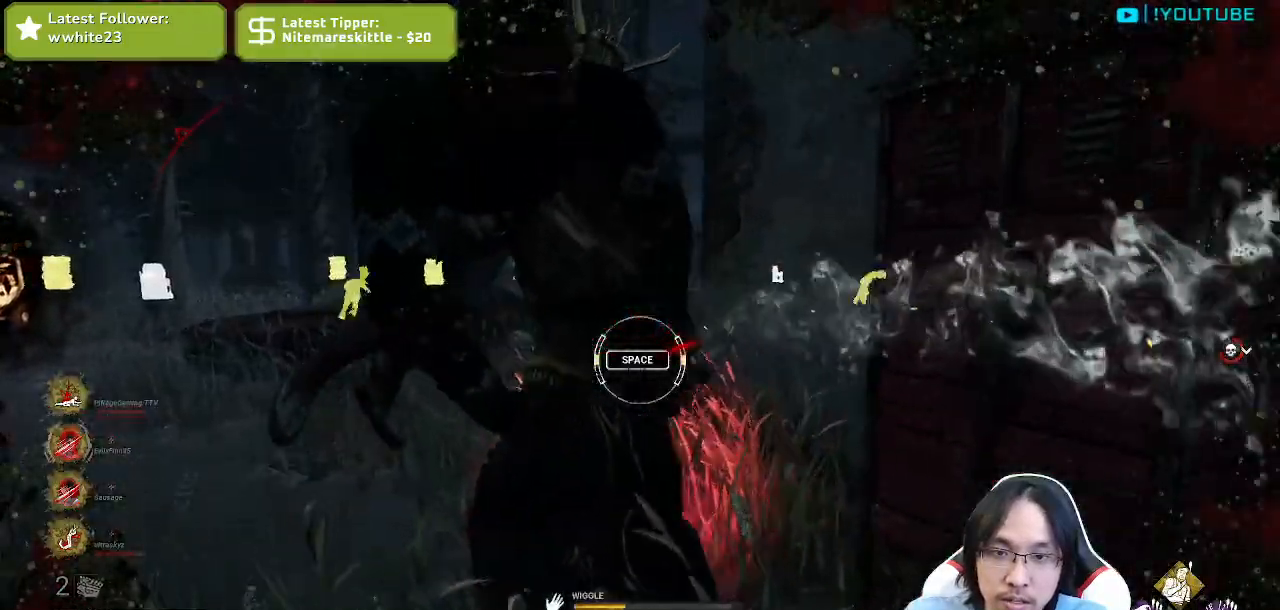
{"keys": [], "mouse": [], "events": [[50, "space", "up"]]}
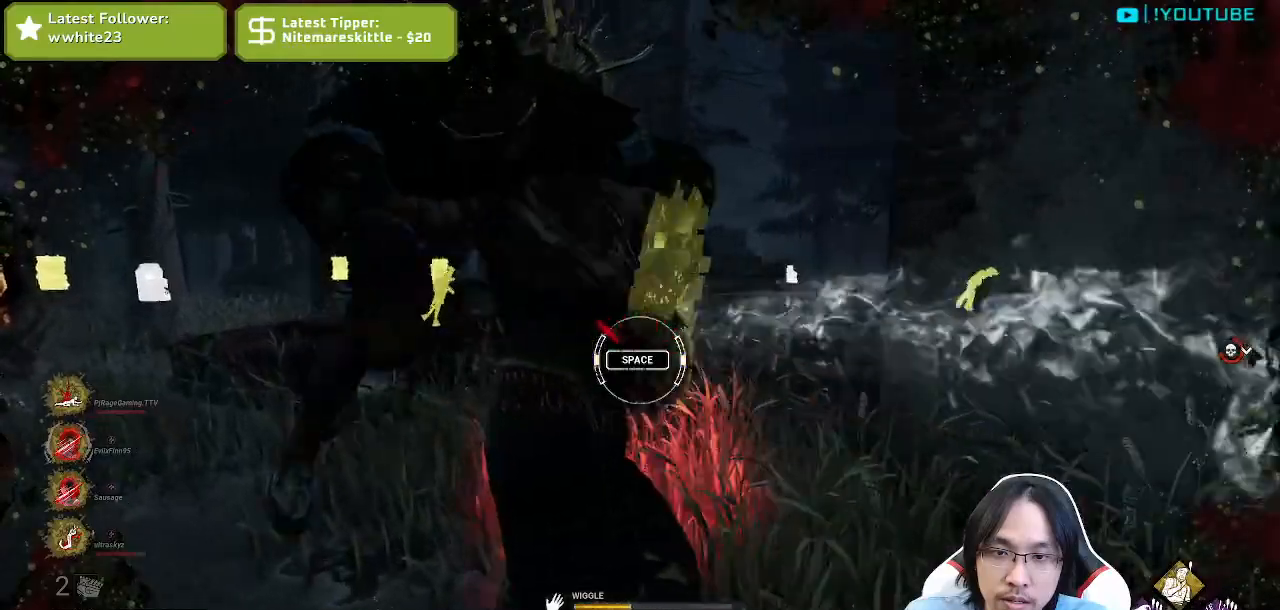
{"keys": [], "mouse": [], "events": [[150, "space", "down"], [350, "space", "up"]]}
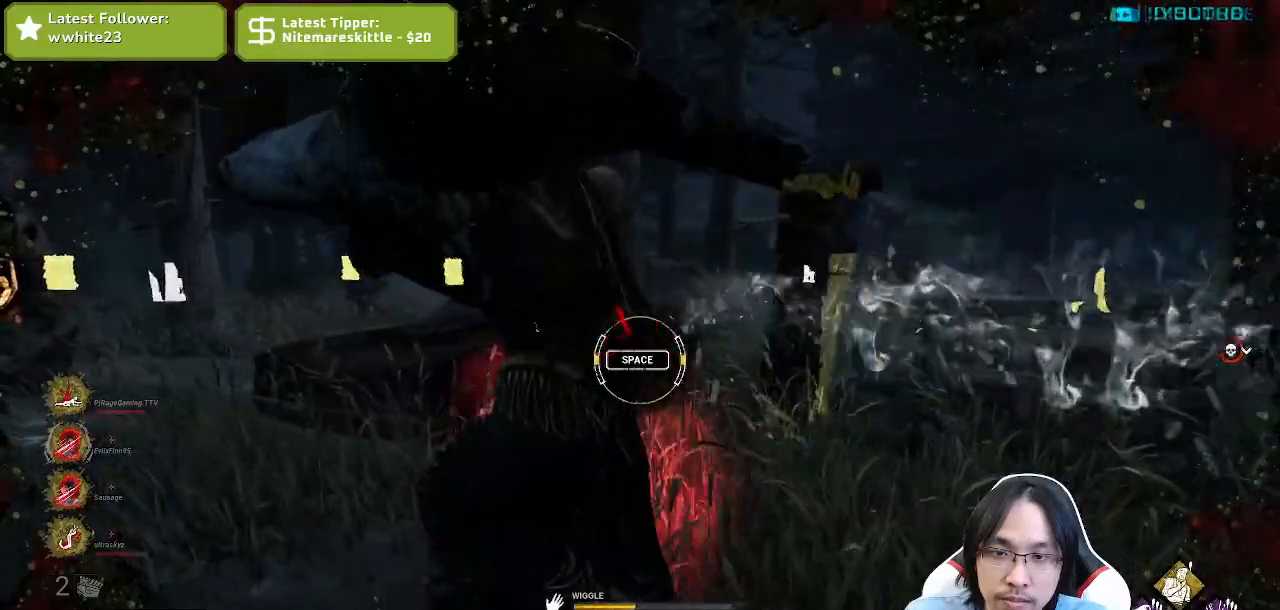
{"keys": ["space"], "mouse": [], "events": [[467, "space", "down"]]}
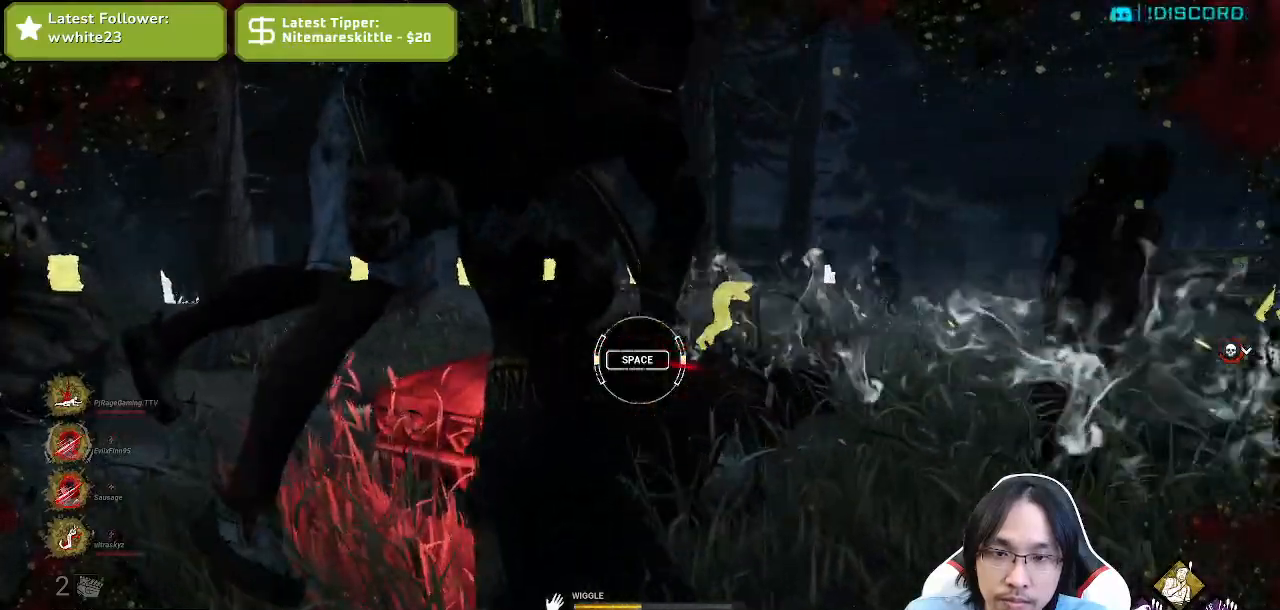
{"keys": [], "mouse": [], "events": [[134, "space", "up"]]}
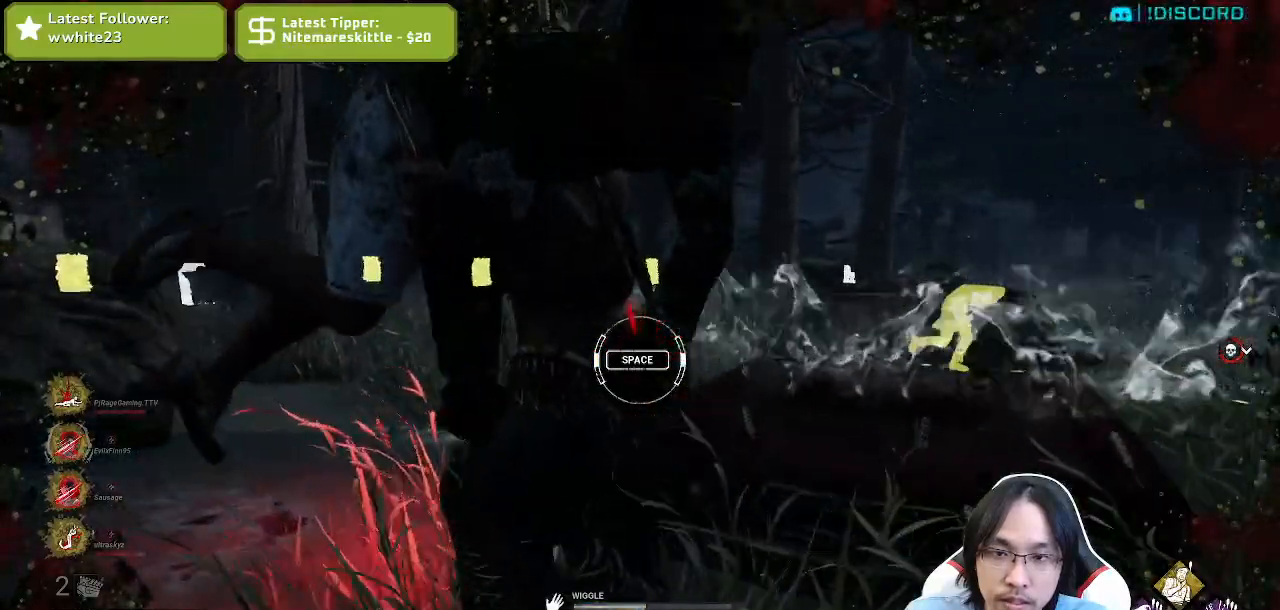
{"keys": [], "mouse": [], "events": [[284, "space", "down"], [500, "space", "up"]]}
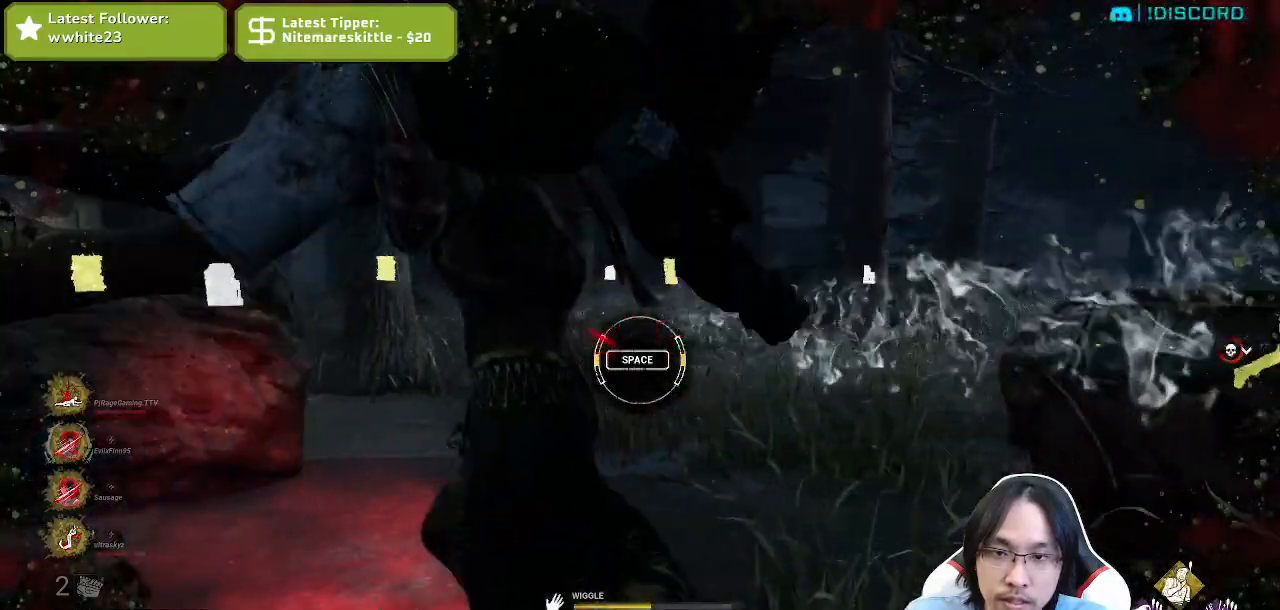
{"keys": [], "mouse": [], "events": []}
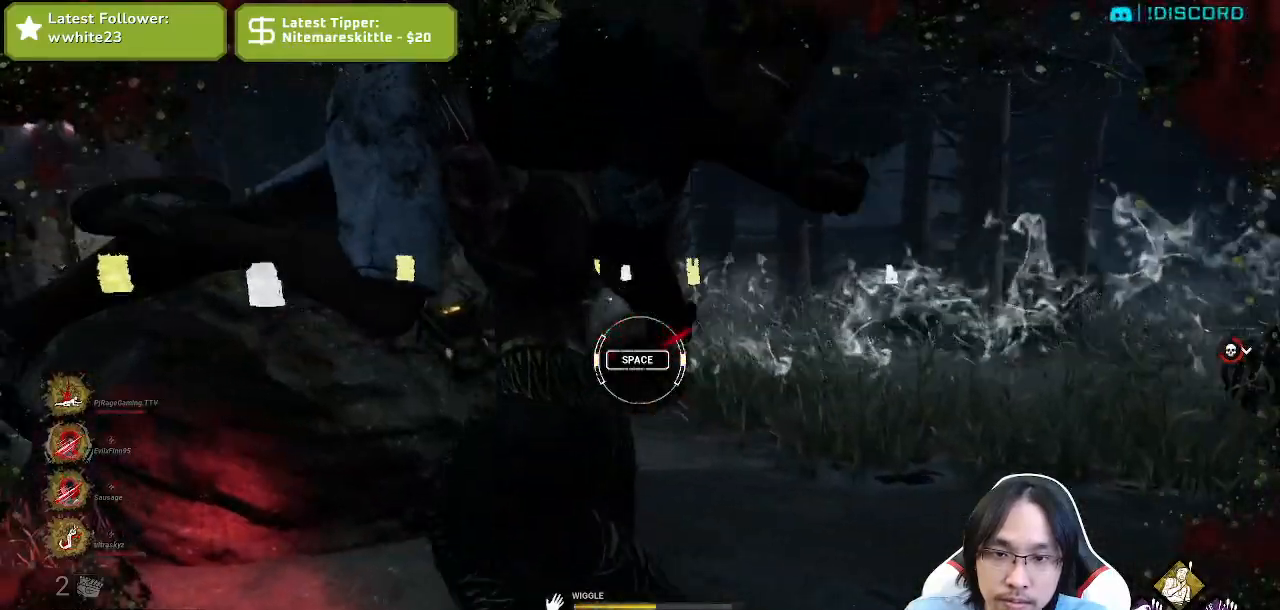
{"keys": [], "mouse": [], "events": [[34, "space", "down"], [200, "space", "up"]]}
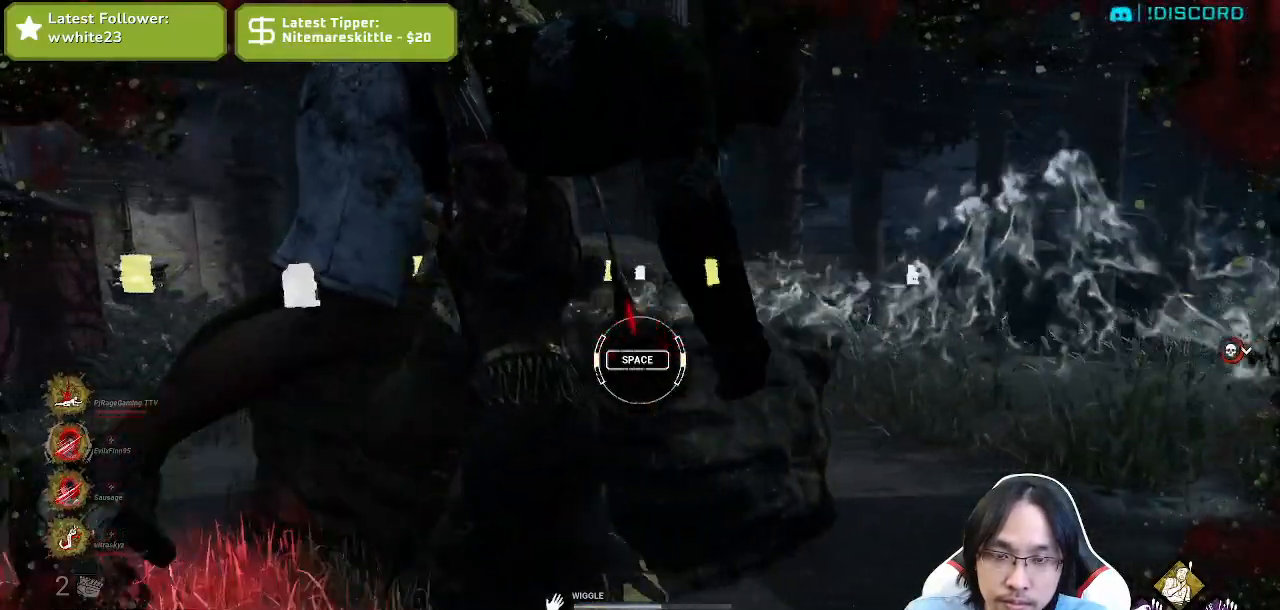
{"keys": [], "mouse": [], "events": [[267, "space", "down"], [434, "space", "up"]]}
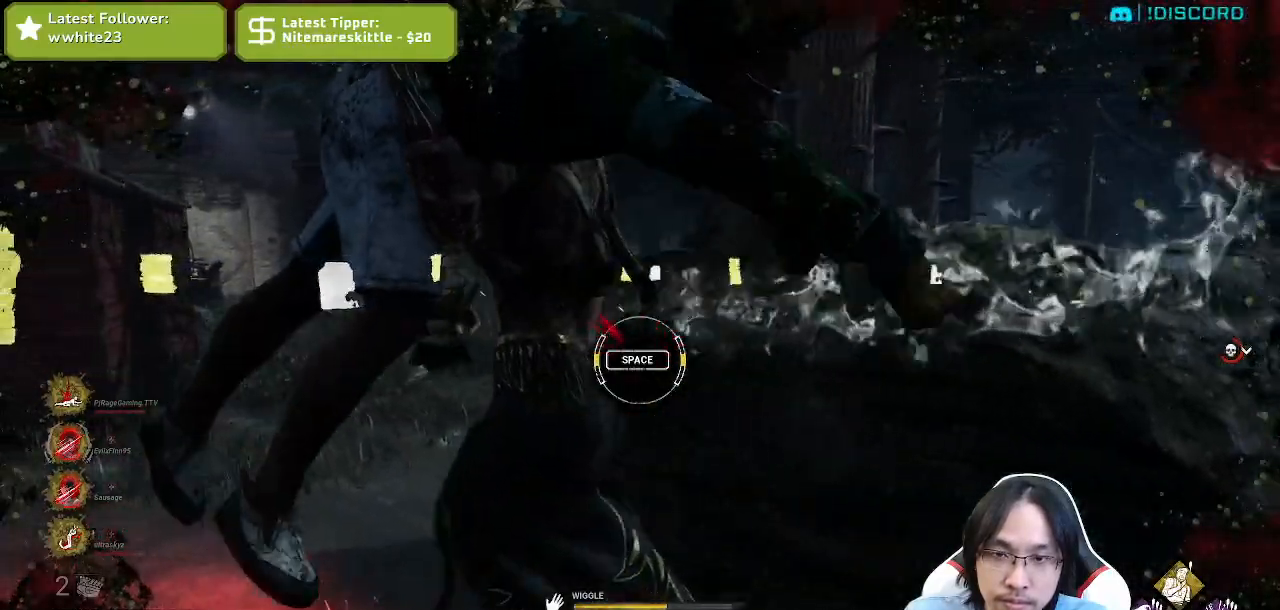
{"keys": [], "mouse": [], "events": []}
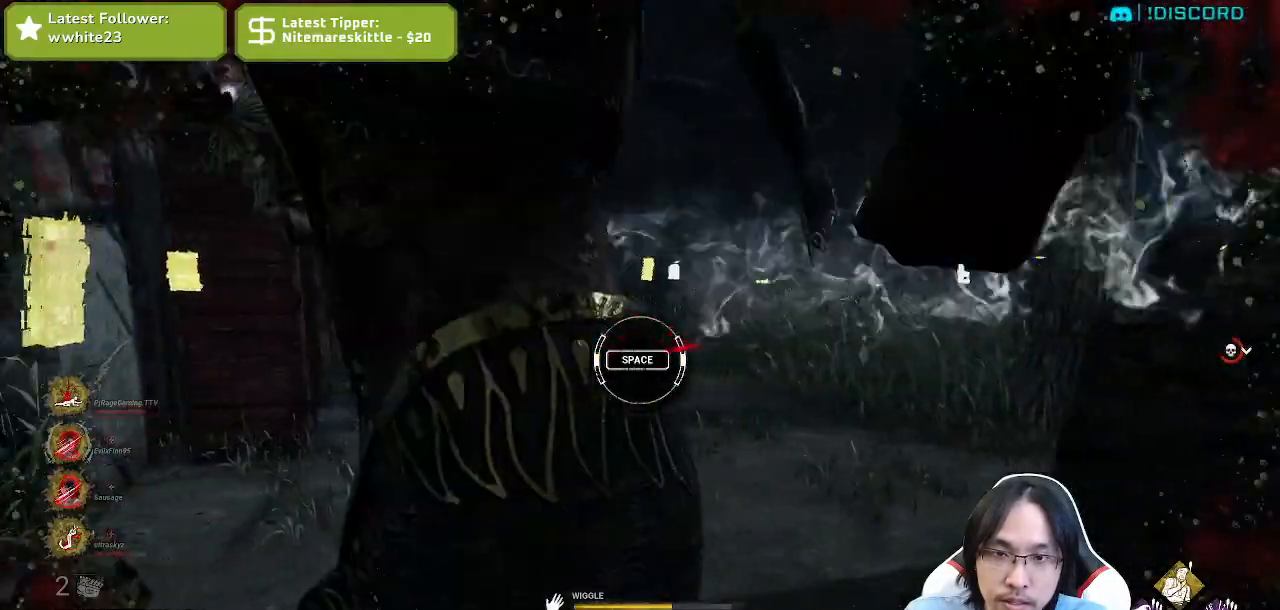
{"keys": [], "mouse": [], "events": [[17, "space", "down"], [167, "space", "up"]]}
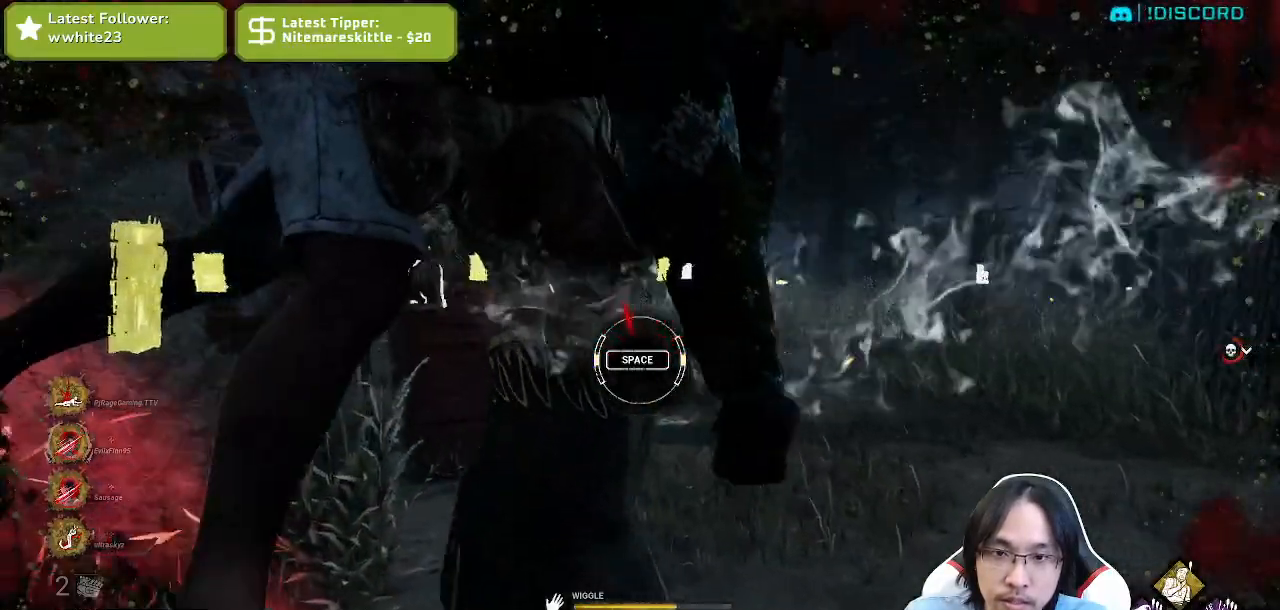
{"keys": [], "mouse": [], "events": [[284, "space", "down"], [434, "space", "up"]]}
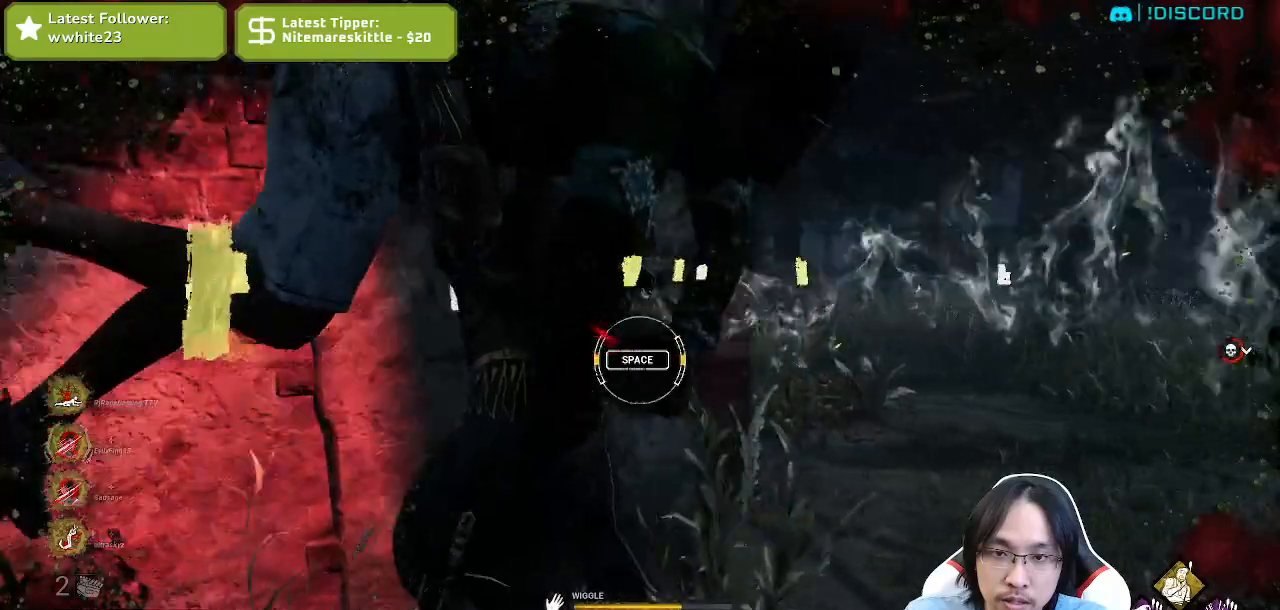
{"keys": [], "mouse": [], "events": []}
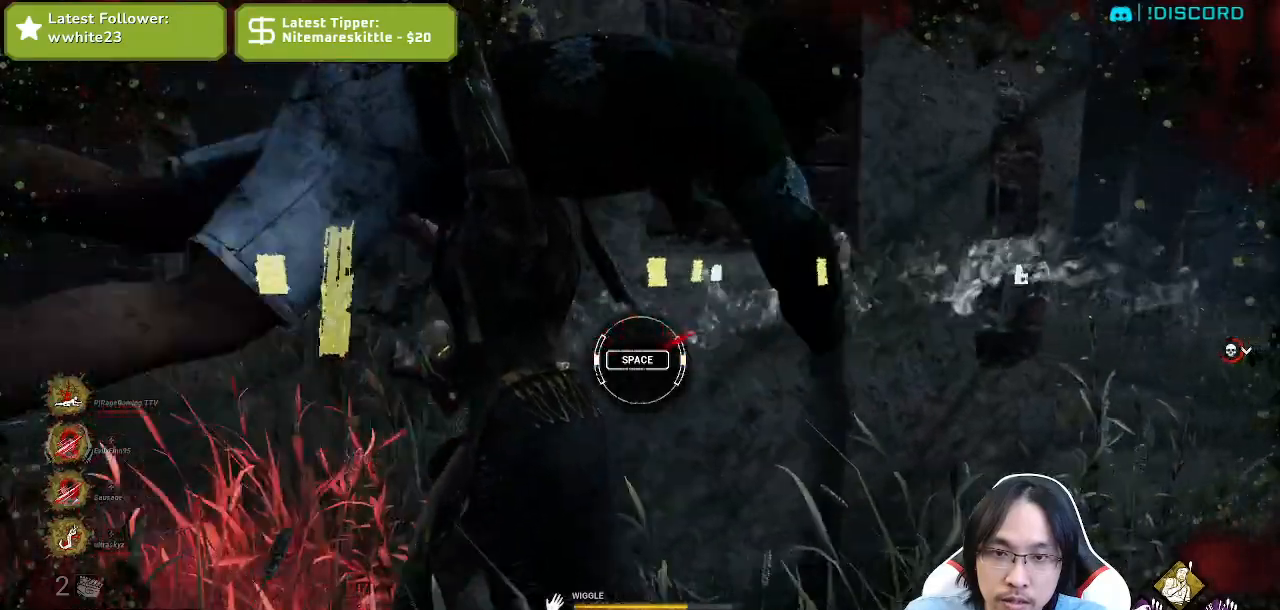
{"keys": [], "mouse": [], "events": [[84, "space", "down"], [234, "space", "up"]]}
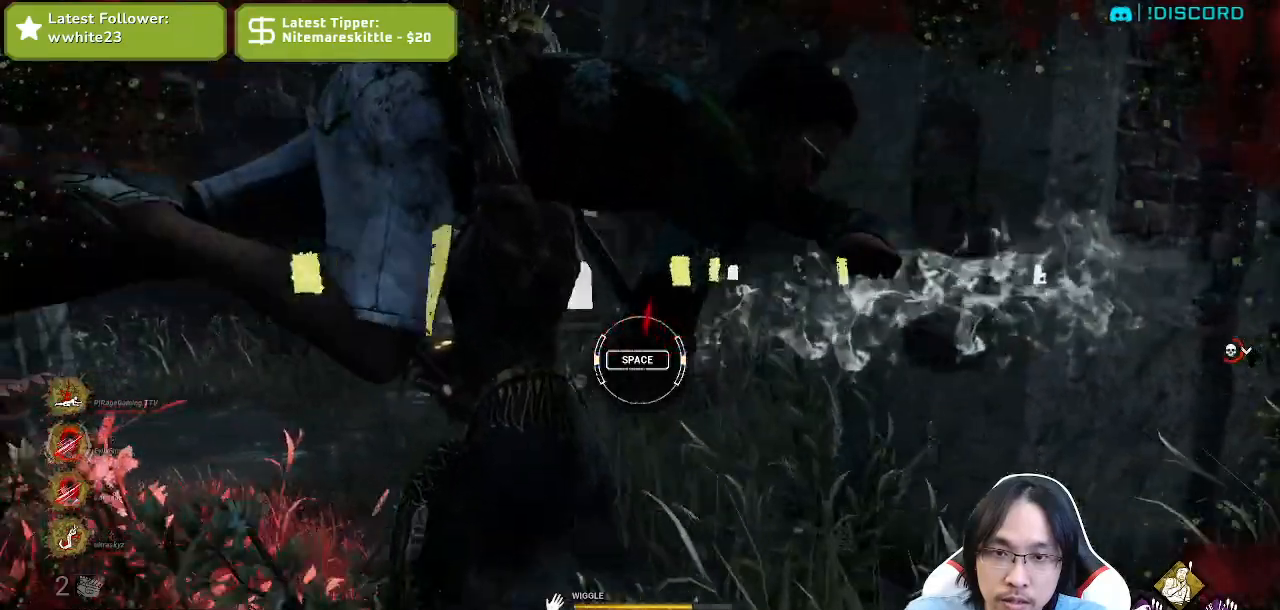
{"keys": ["space"], "mouse": [], "events": [[417, "space", "down"]]}
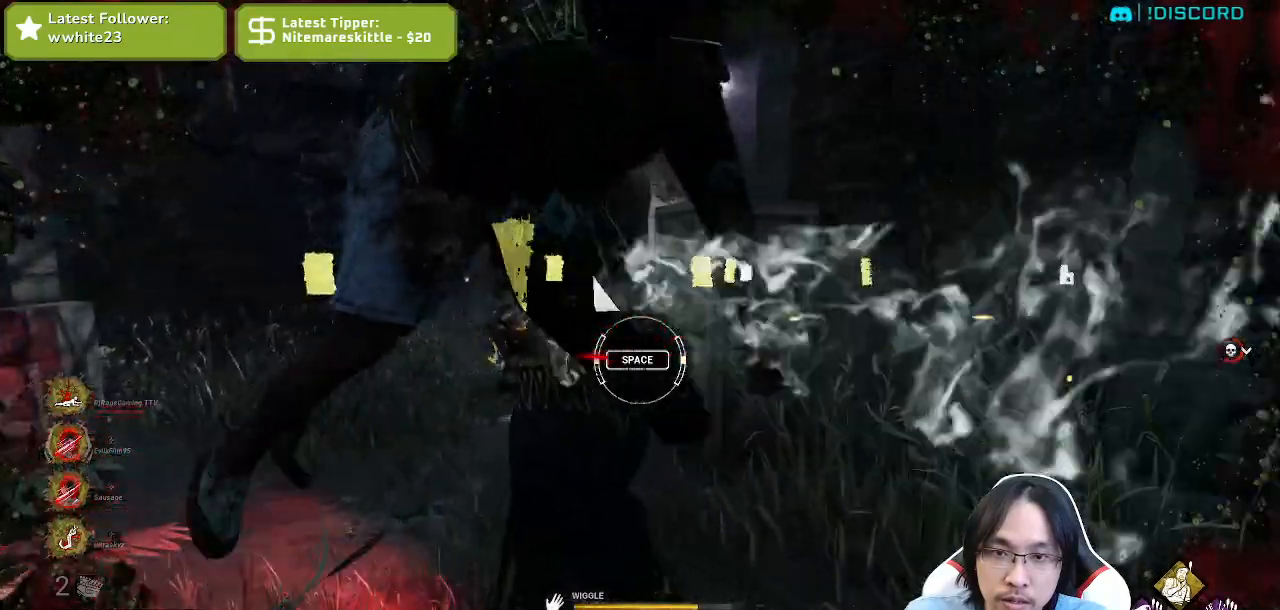
{"keys": [], "mouse": [], "events": [[50, "space", "up"]]}
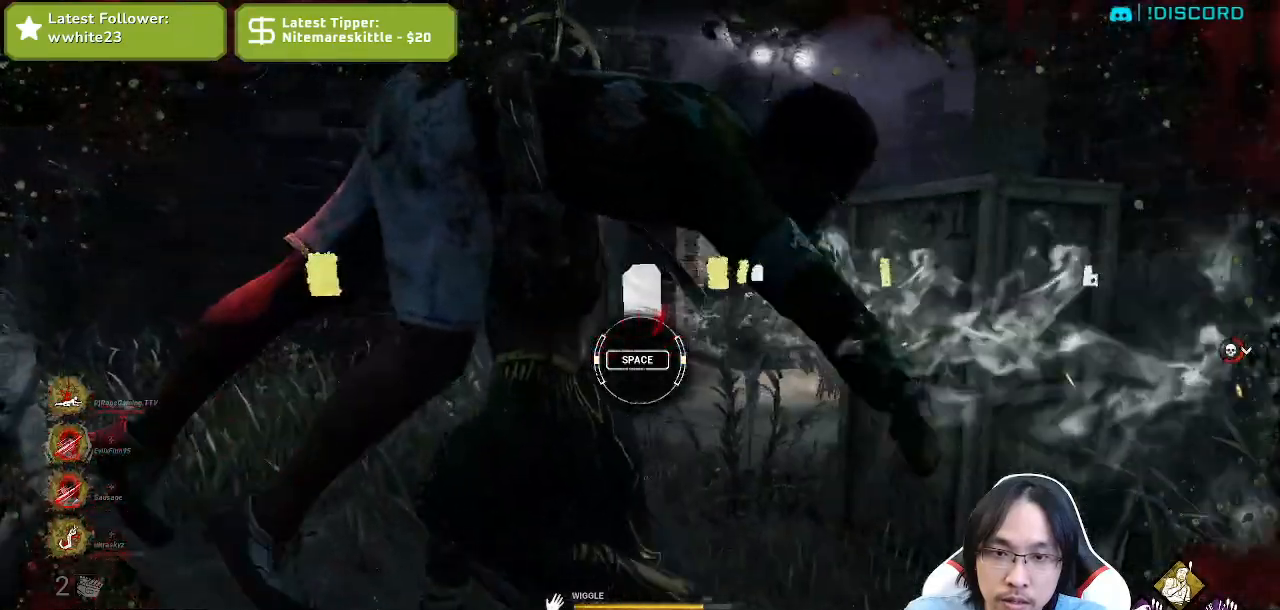
{"keys": [], "mouse": [], "events": [[234, "space", "down"], [384, "space", "up"]]}